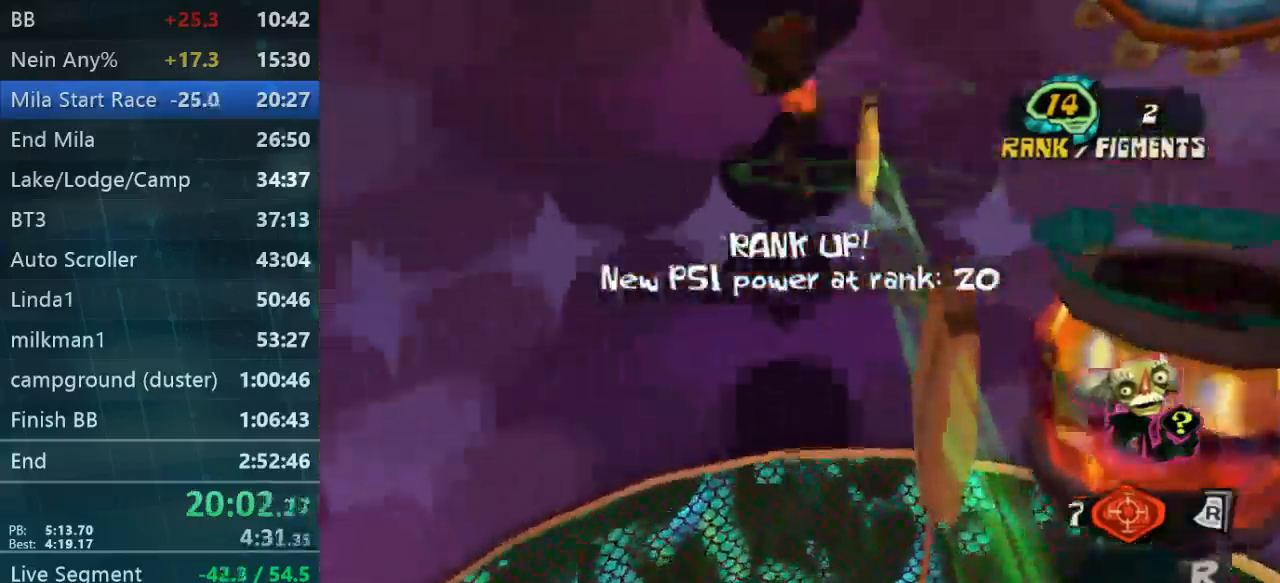
Gameplay with a controller (Xbox layout); each line is a JSON object with the inputs held at the frame after it. "events" lists button and stick changes between this image and that frame as [ms after this image, input, new state], when the widget could be followed in between. Not read: L3 R3.
{"buttons": ["A", "B", "L2"], "left_stick": "left", "right_stick": "center", "events": []}
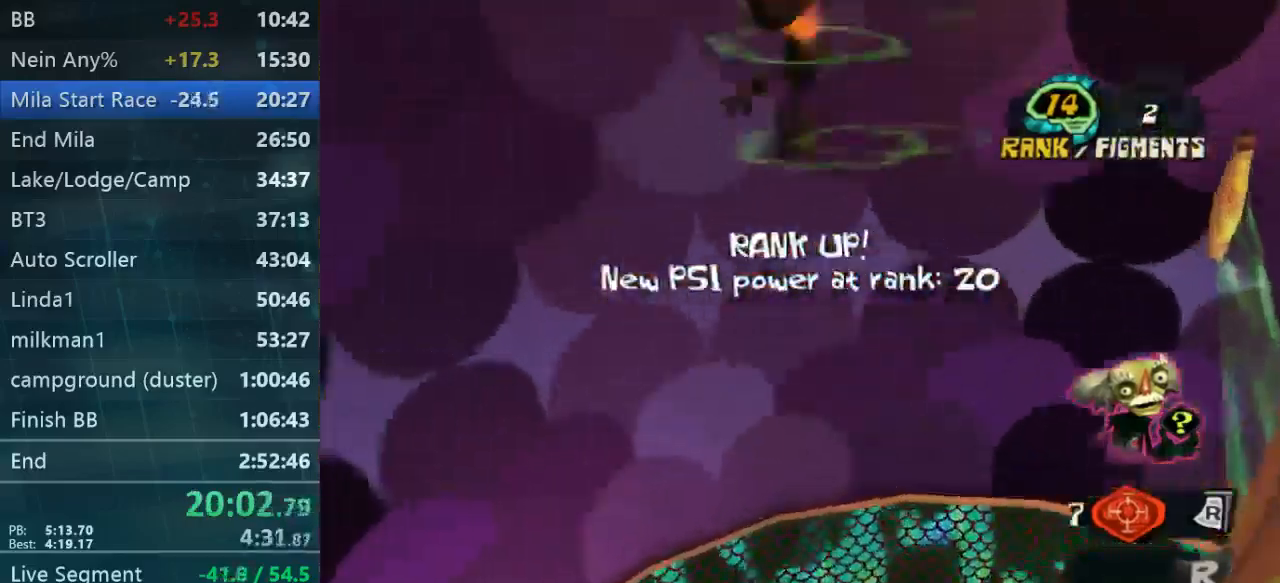
{"buttons": ["A", "B", "L2"], "left_stick": "up-right", "right_stick": "center", "events": [[67, "A", "up"], [333, "left_stick", "up-left"], [400, "B", "up"], [433, "A", "down"], [467, "B", "down"], [500, "left_stick", "up-right"]]}
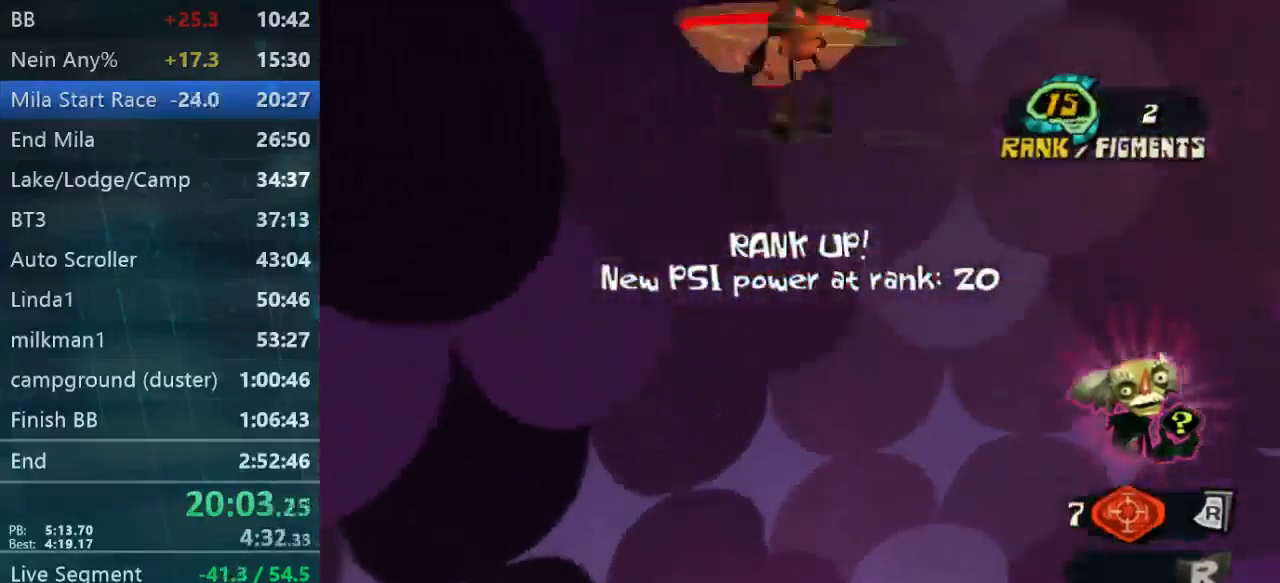
{"buttons": ["L2"], "left_stick": "up", "right_stick": "center", "events": [[267, "left_stick", "up"], [400, "B", "up"], [500, "A", "up"]]}
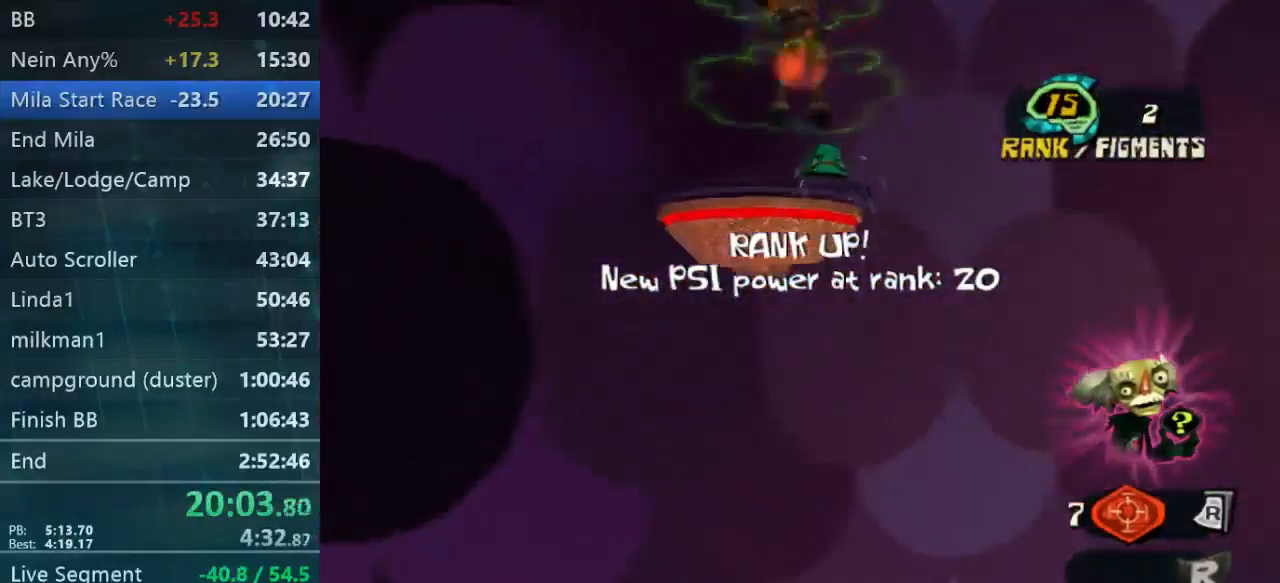
{"buttons": ["L2"], "left_stick": "up", "right_stick": "center", "events": [[167, "L2", "up"], [400, "A", "down"], [400, "L2", "down"], [500, "A", "up"]]}
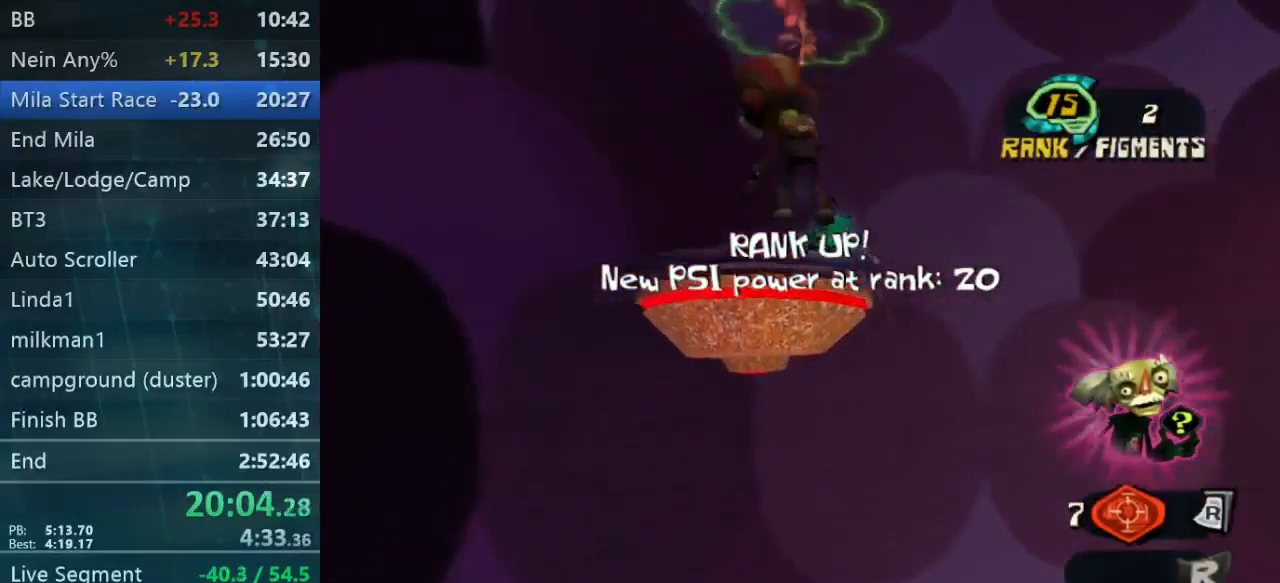
{"buttons": ["A", "L2"], "left_stick": "up-left", "right_stick": "center"}